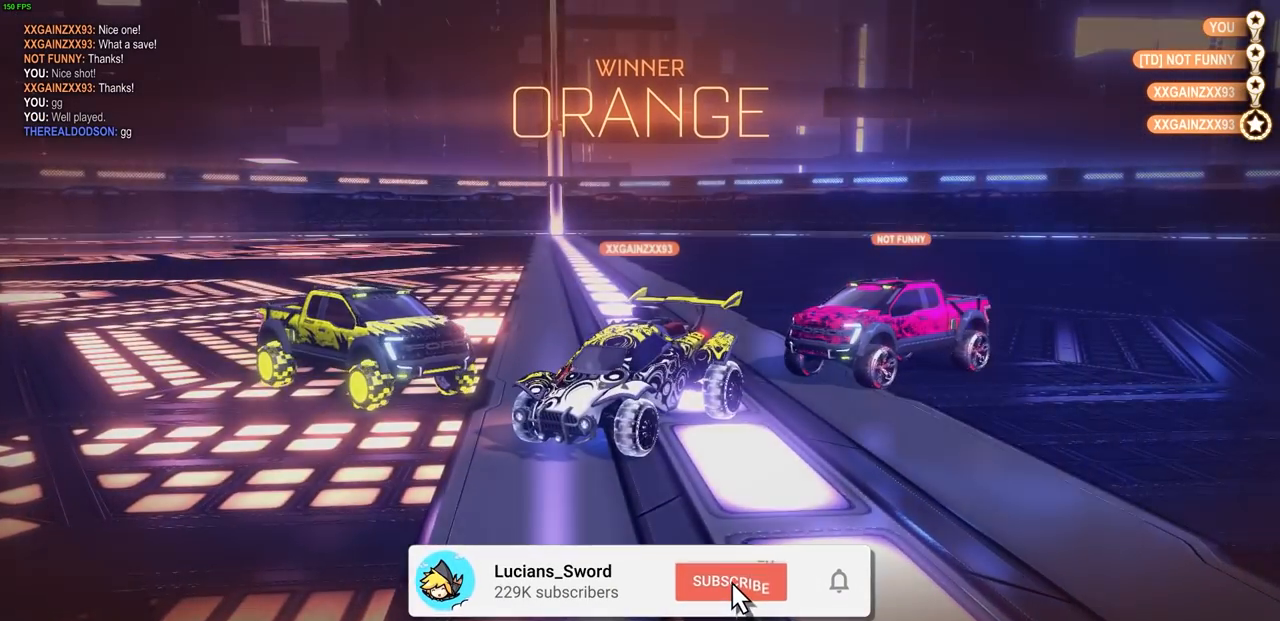
Gameplay with a controller (PlayStation layout); each line is a JSON object with the inputs held at the frame after it. "events" lists button and stick changes between this image and that frame as [ms after this image, input, new state], when the widget could be followed in between.
{"buttons": [], "left_stick": "center", "right_stick": "center", "events": []}
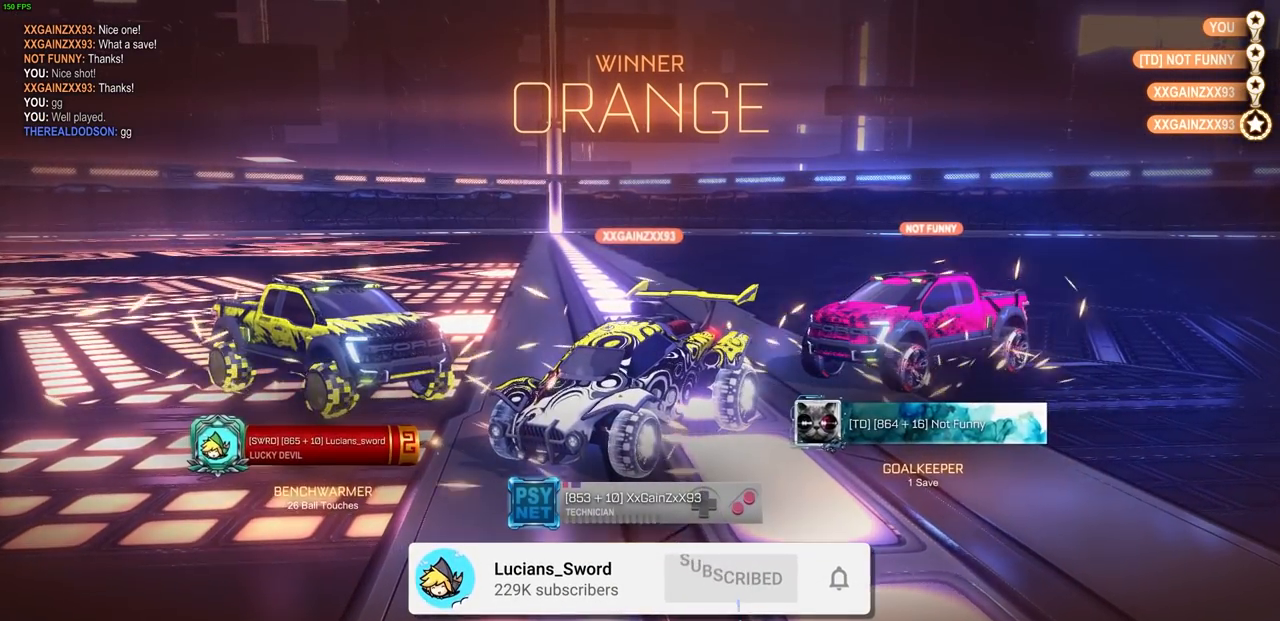
{"buttons": ["CIRCLE"], "left_stick": "left", "right_stick": "center", "events": [[33, "left_stick", "up-left"], [83, "CIRCLE", "down"], [167, "left_stick", "left"]]}
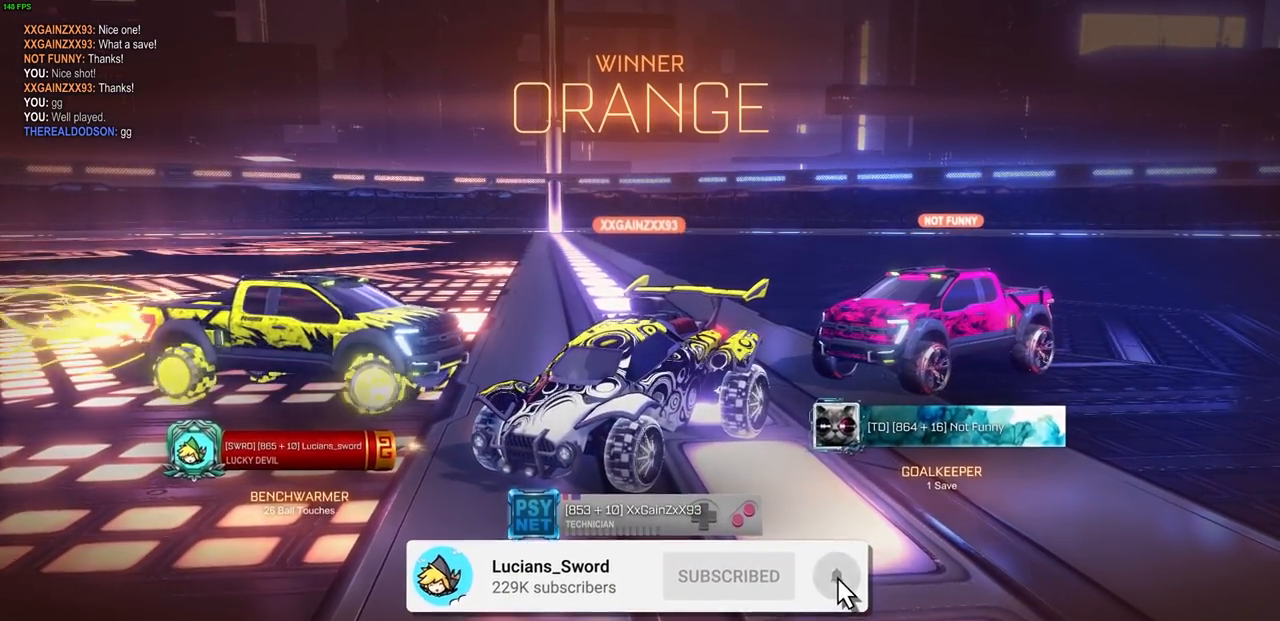
{"buttons": [], "left_stick": "down", "right_stick": "center", "events": [[50, "left_stick", "down-left"], [100, "CIRCLE", "up"], [167, "left_stick", "down"], [333, "CROSS", "down"], [450, "CROSS", "up"]]}
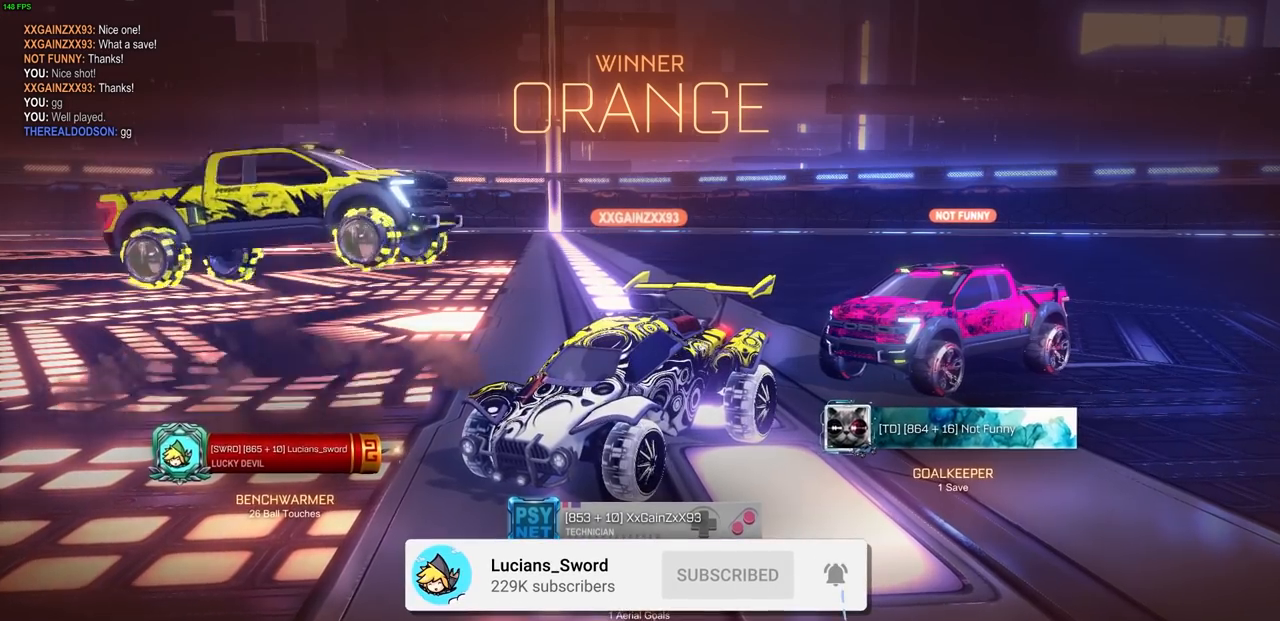
{"buttons": [], "left_stick": "center", "right_stick": "center", "events": [[400, "left_stick", "center"]]}
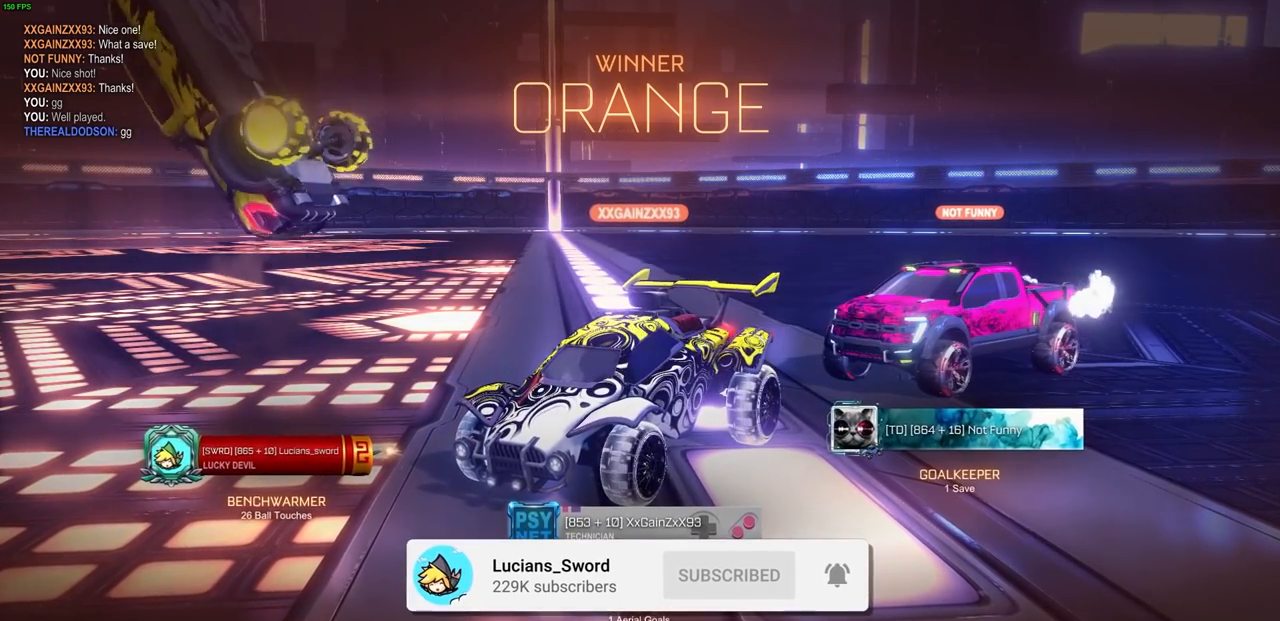
{"buttons": ["CIRCLE", "L1"], "left_stick": "right", "right_stick": "center", "events": [[83, "CIRCLE", "down"], [150, "left_stick", "right"], [183, "L1", "down"]]}
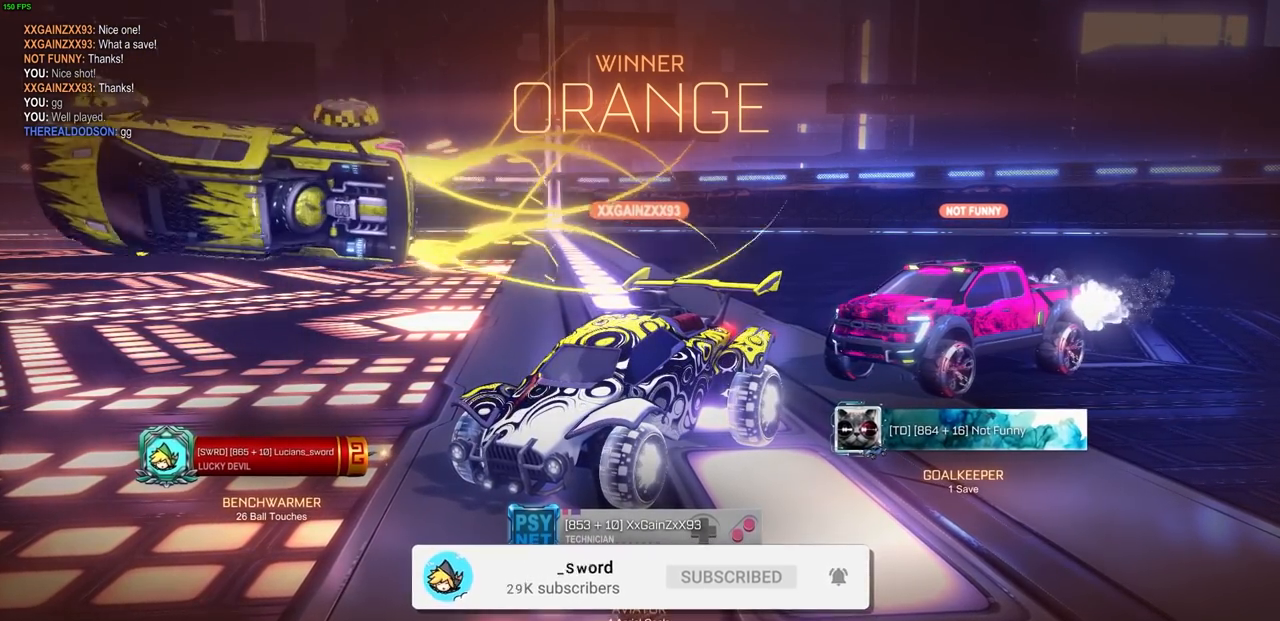
{"buttons": [], "left_stick": "center", "right_stick": "center", "events": [[417, "L1", "up"], [417, "left_stick", "center"], [500, "CIRCLE", "up"]]}
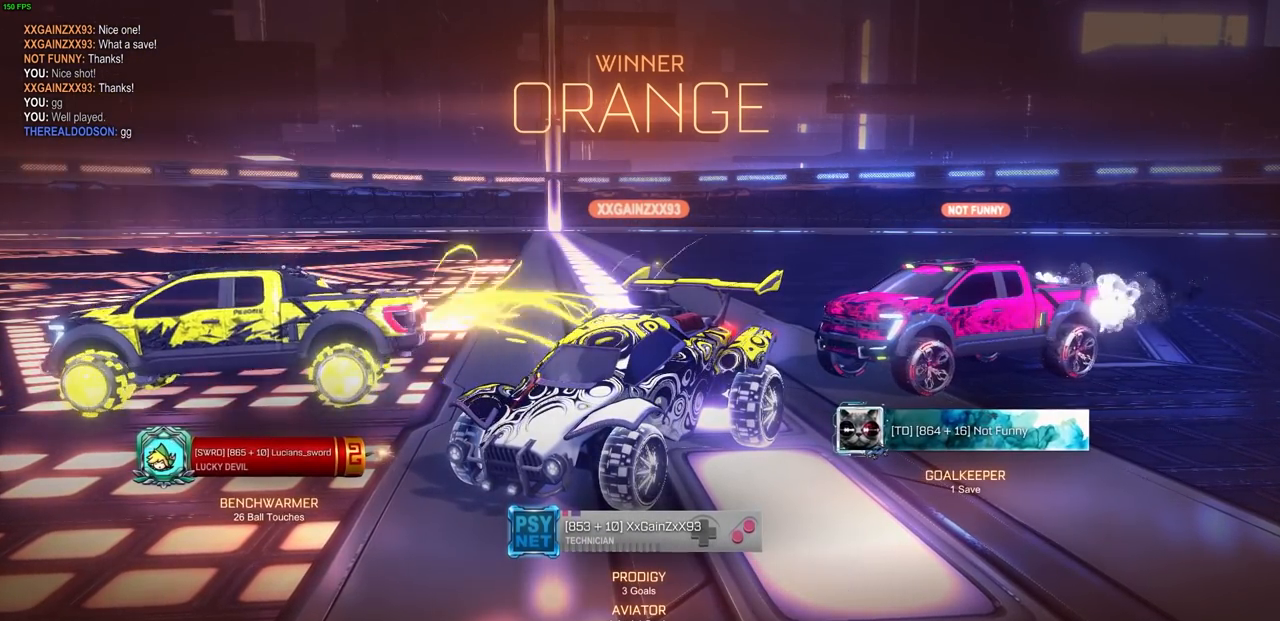
{"buttons": [], "left_stick": "down", "right_stick": "center", "events": [[300, "CROSS", "down"], [317, "left_stick", "down-left"], [417, "CROSS", "up"], [417, "left_stick", "down"]]}
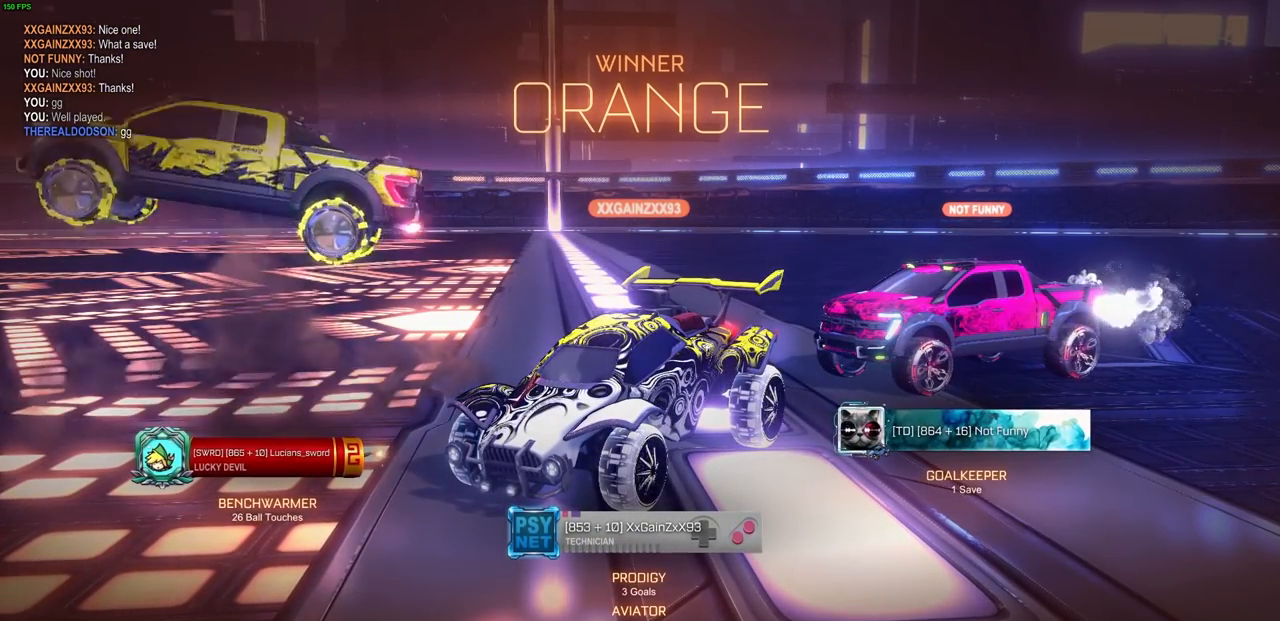
{"buttons": [], "left_stick": "center", "right_stick": "center", "events": [[350, "left_stick", "center"]]}
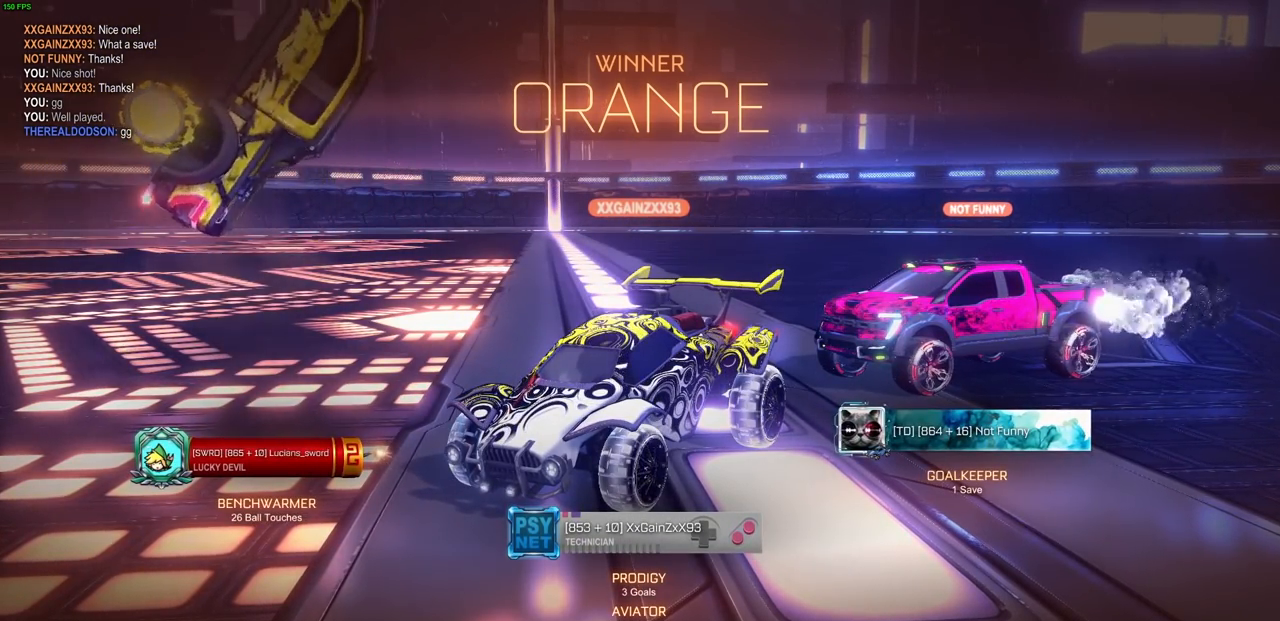
{"buttons": ["CIRCLE", "L1"], "left_stick": "right", "right_stick": "center", "events": [[67, "CIRCLE", "down"], [117, "L1", "down"], [117, "left_stick", "right"]]}
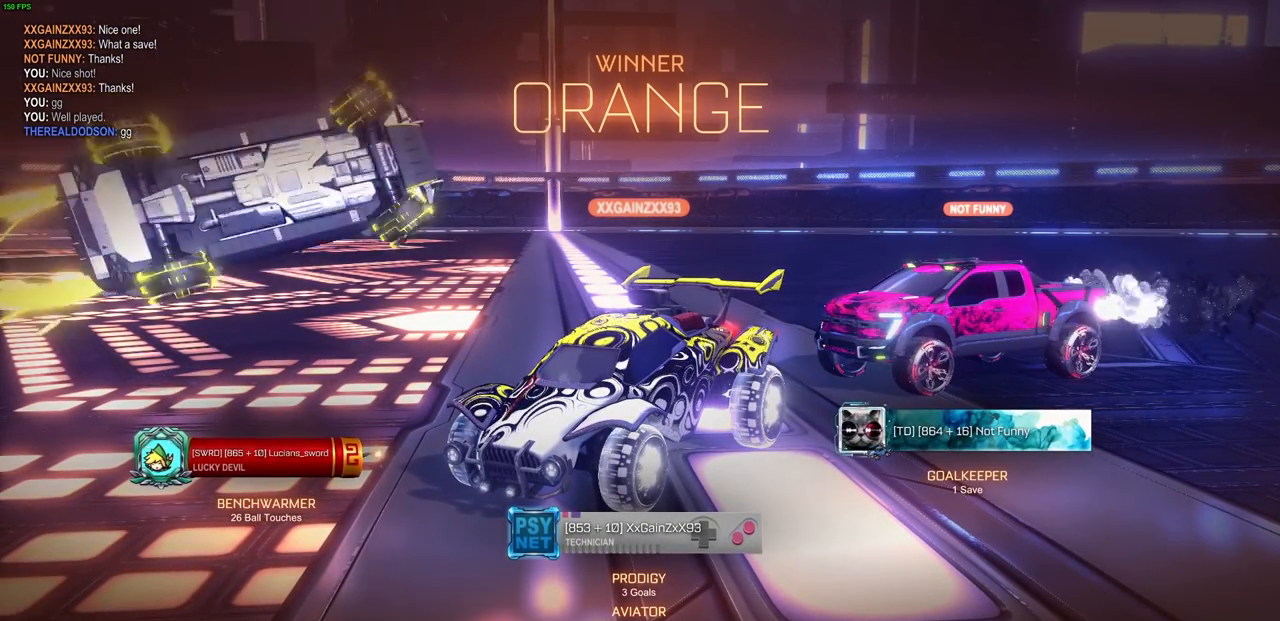
{"buttons": [], "left_stick": "center", "right_stick": "center", "events": [[300, "L1", "up"], [317, "CIRCLE", "up"], [317, "left_stick", "center"]]}
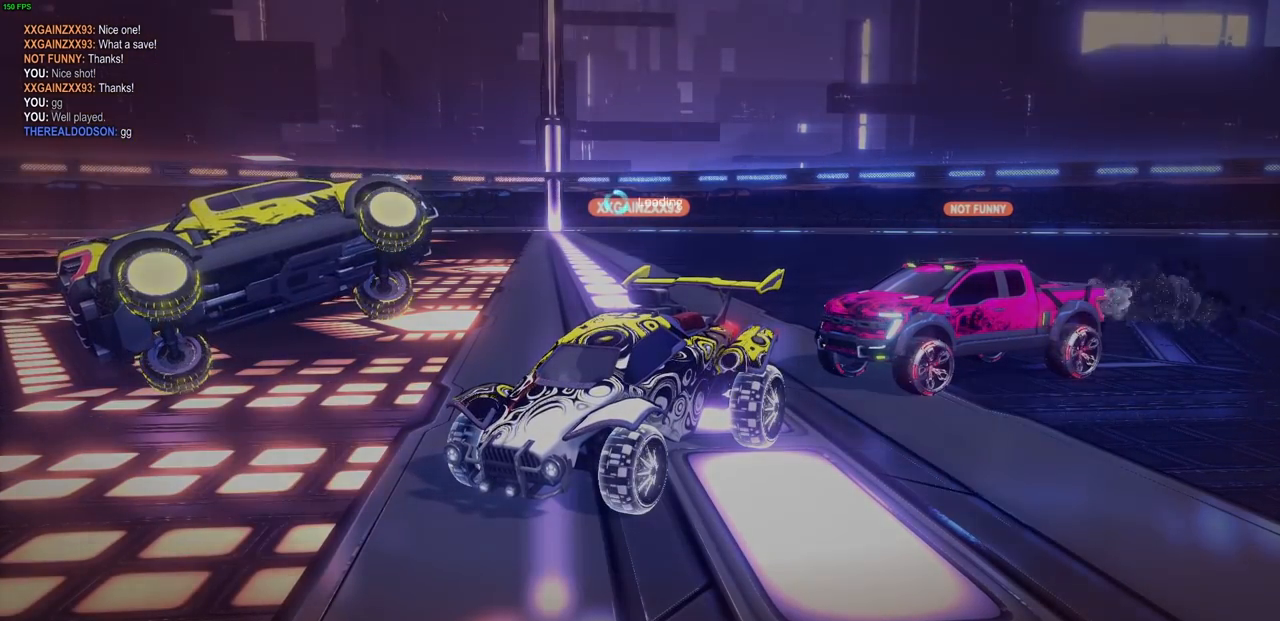
{"buttons": ["CROSS"], "left_stick": "center", "right_stick": "center", "events": [[417, "CROSS", "down"]]}
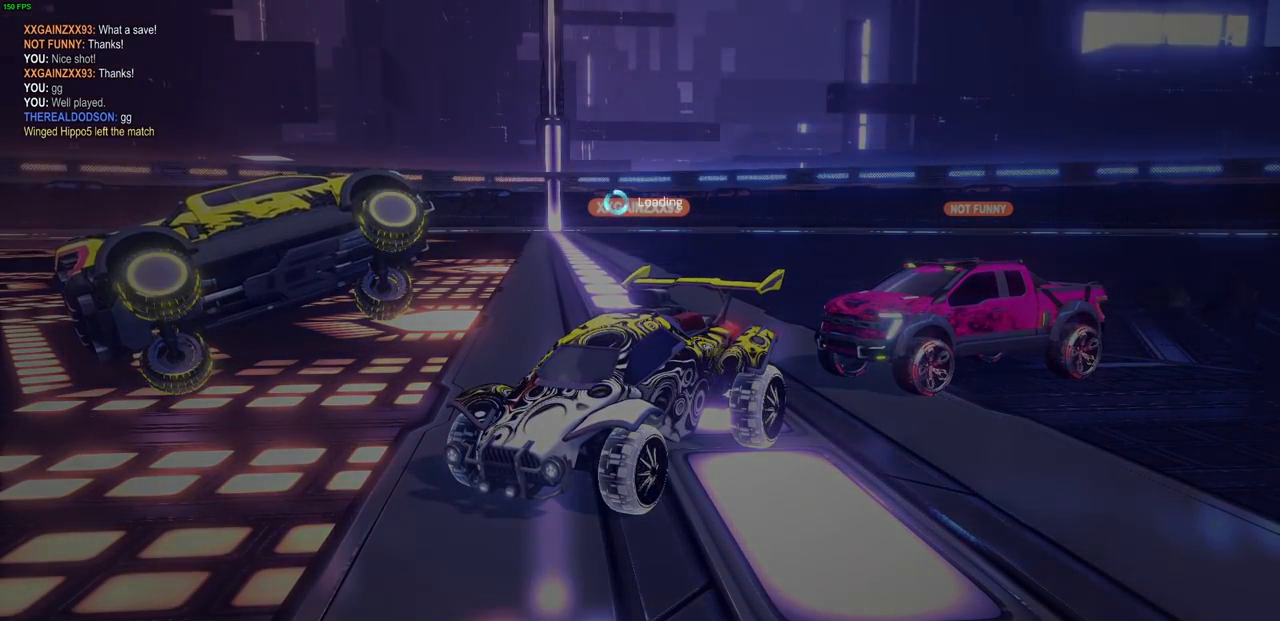
{"buttons": ["CROSS"], "left_stick": "center", "right_stick": "center", "events": [[17, "CROSS", "up"], [417, "CROSS", "down"]]}
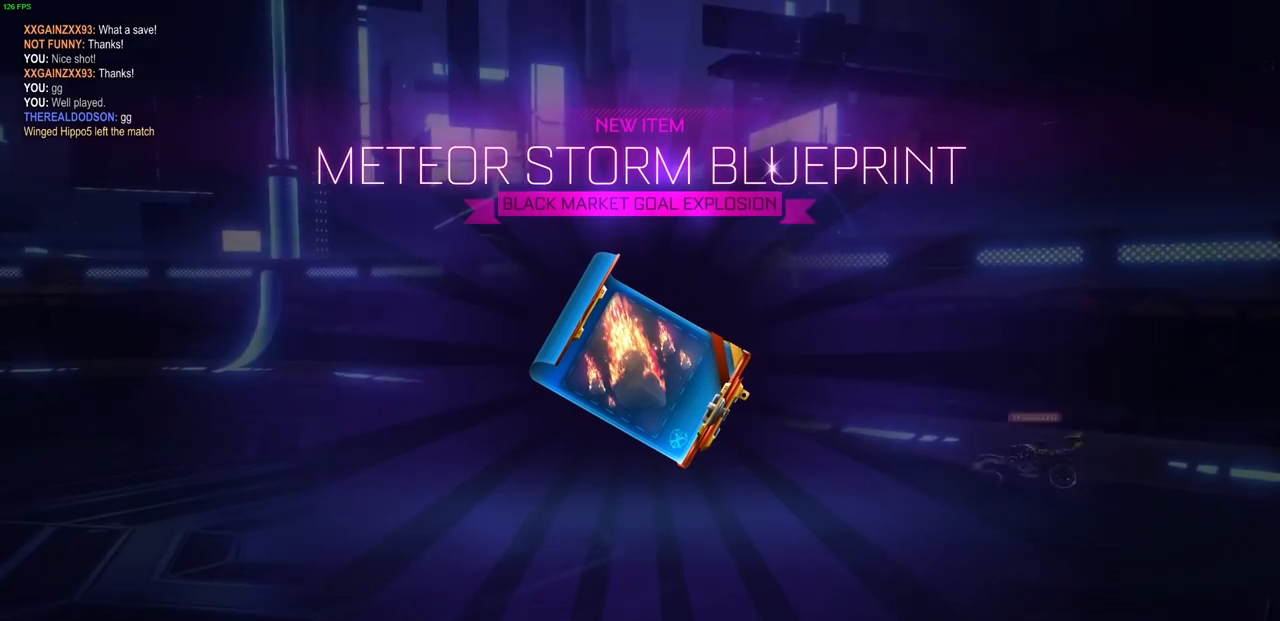
{"buttons": [], "left_stick": "center", "right_stick": "center", "events": [[17, "CROSS", "up"]]}
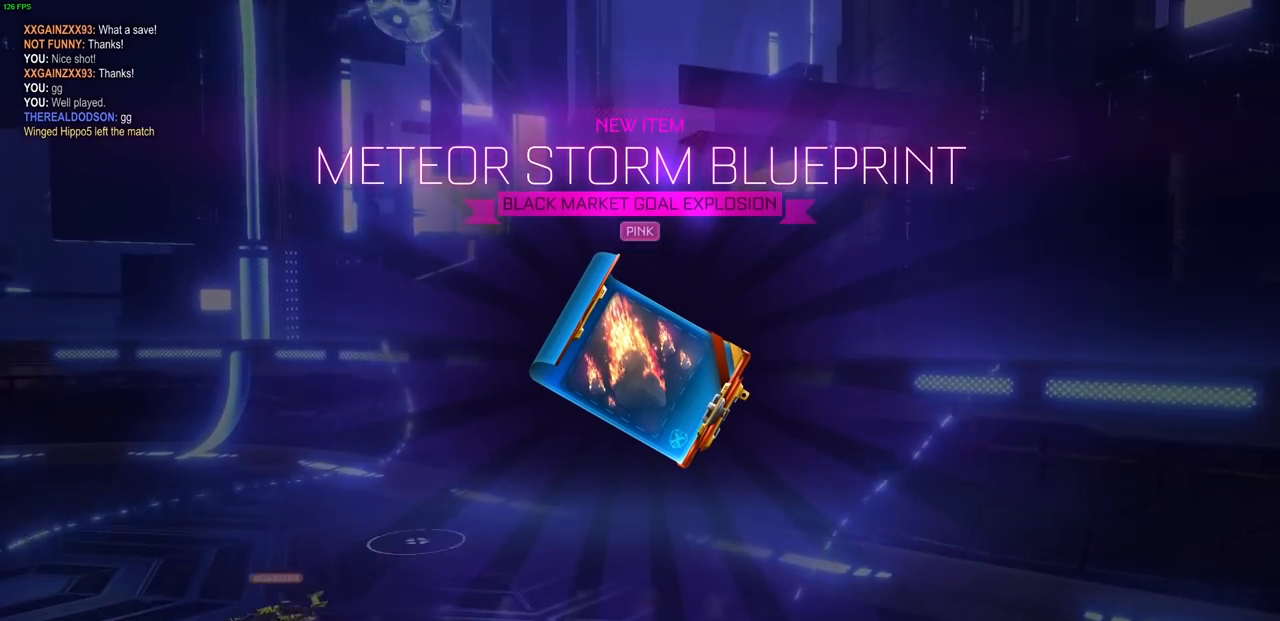
{"buttons": [], "left_stick": "center", "right_stick": "center", "events": []}
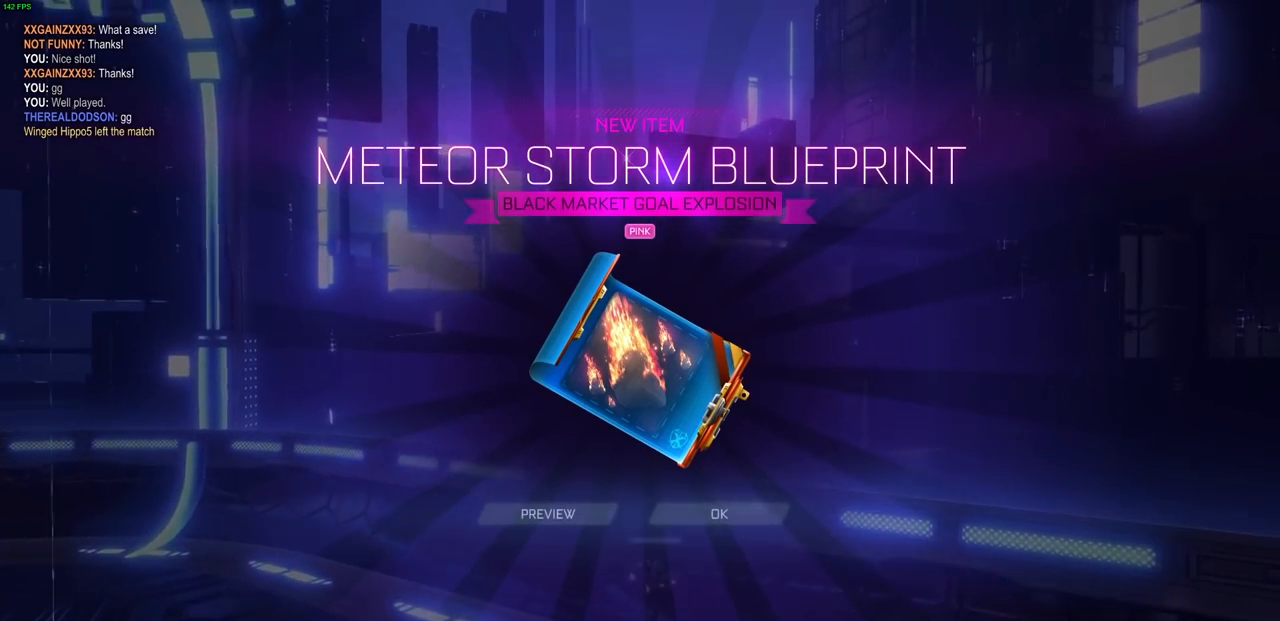
{"buttons": [], "left_stick": "center", "right_stick": "center", "events": []}
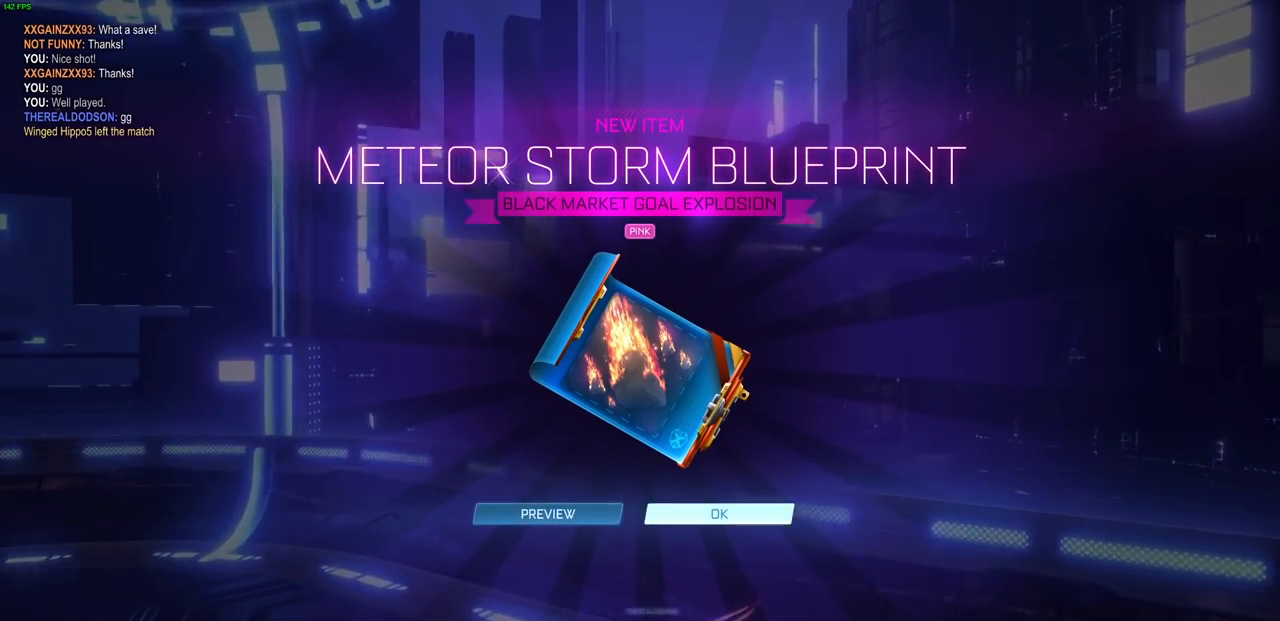
{"buttons": [], "left_stick": "center", "right_stick": "center", "events": []}
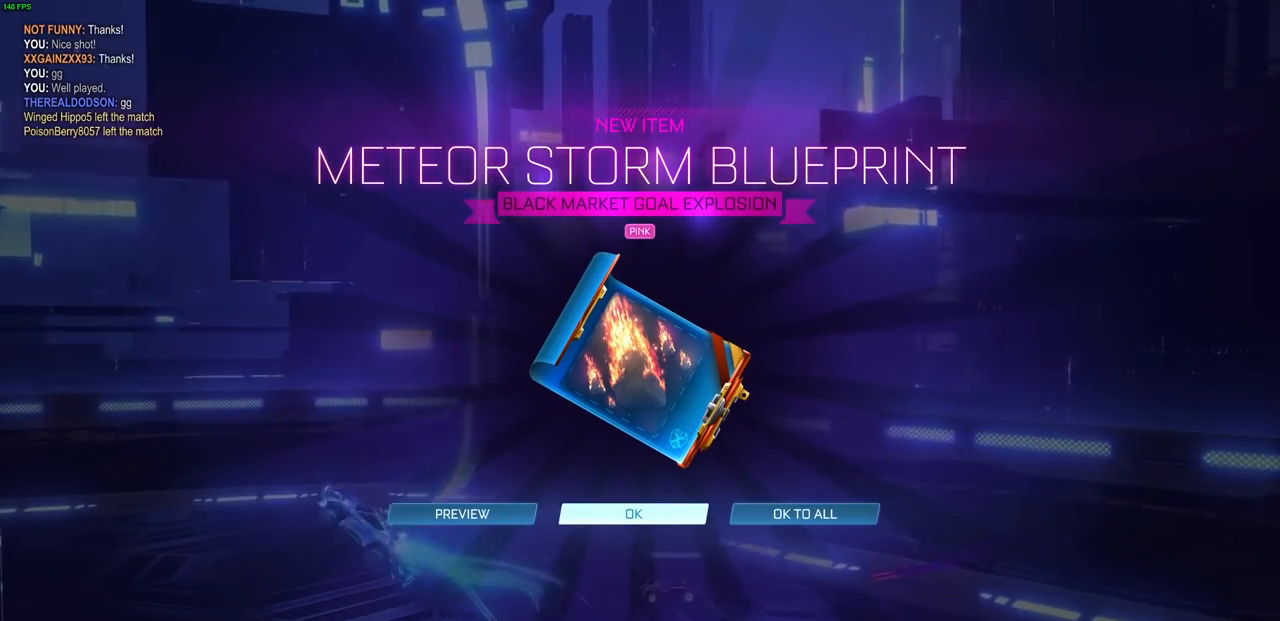
{"buttons": [], "left_stick": "center", "right_stick": "center", "events": [[350, "DPAD_LEFT", "down"], [467, "DPAD_LEFT", "up"]]}
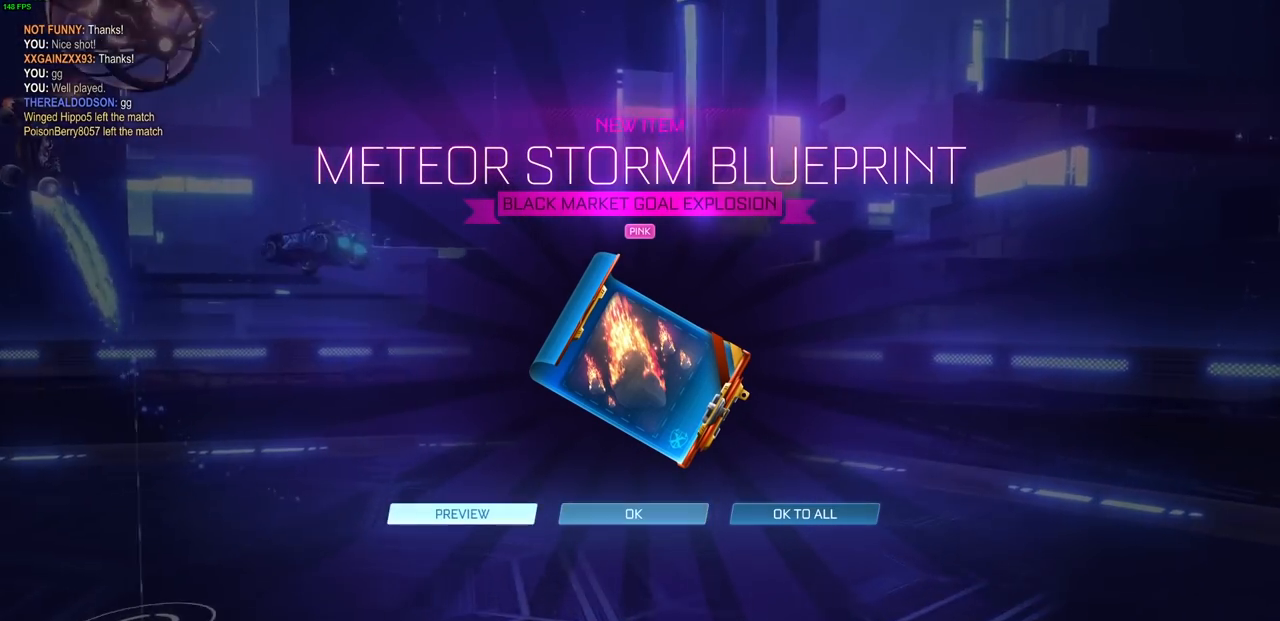
{"buttons": [], "left_stick": "center", "right_stick": "center", "events": [[333, "CROSS", "down"], [400, "CROSS", "up"]]}
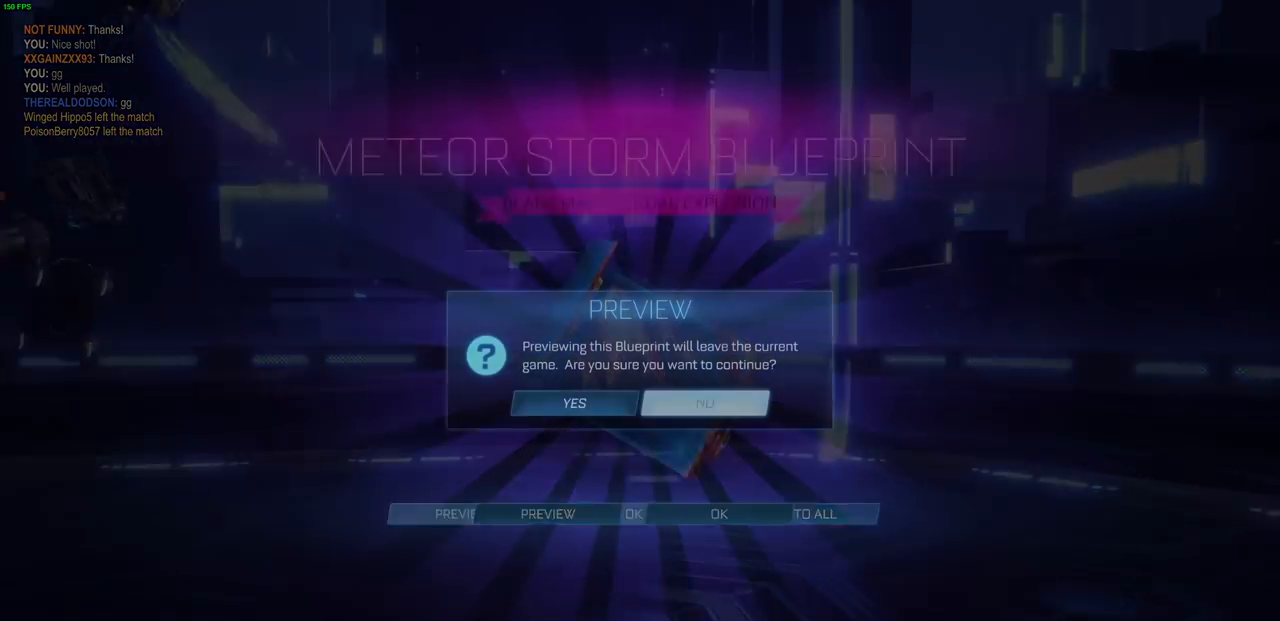
{"buttons": [], "left_stick": "center", "right_stick": "center", "events": [[183, "DPAD_LEFT", "down"], [267, "DPAD_LEFT", "up"], [317, "CROSS", "down"], [417, "CROSS", "up"]]}
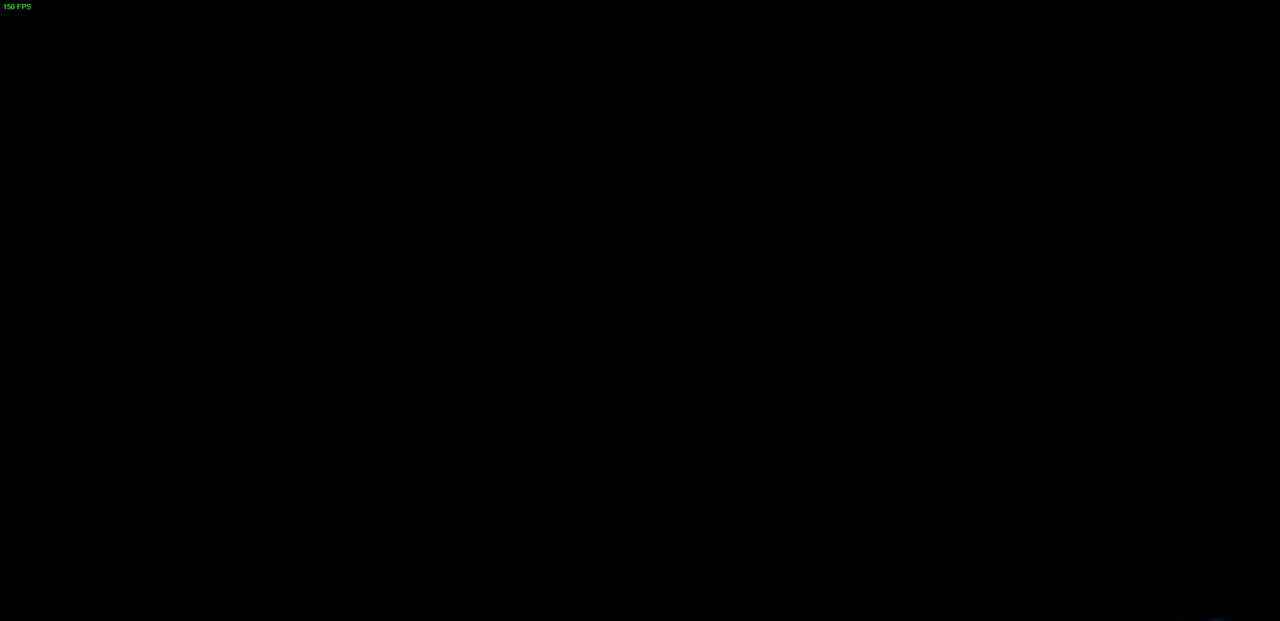
{"buttons": [], "left_stick": "center", "right_stick": "center", "events": []}
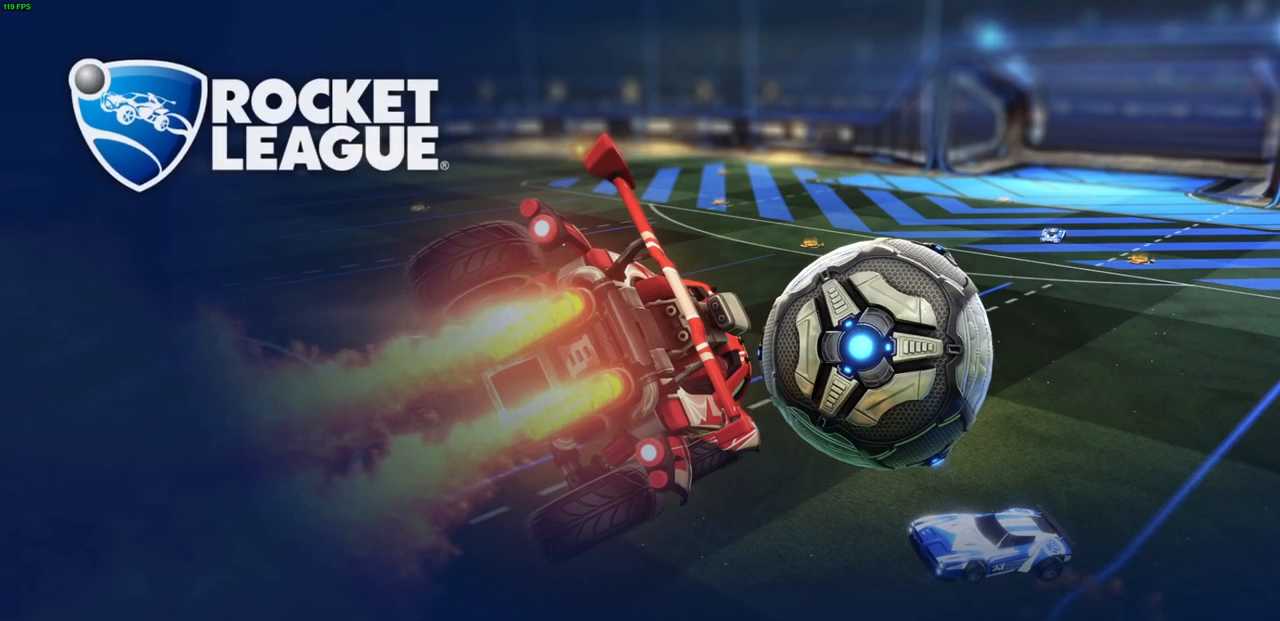
{"buttons": [], "left_stick": "center", "right_stick": "center", "events": []}
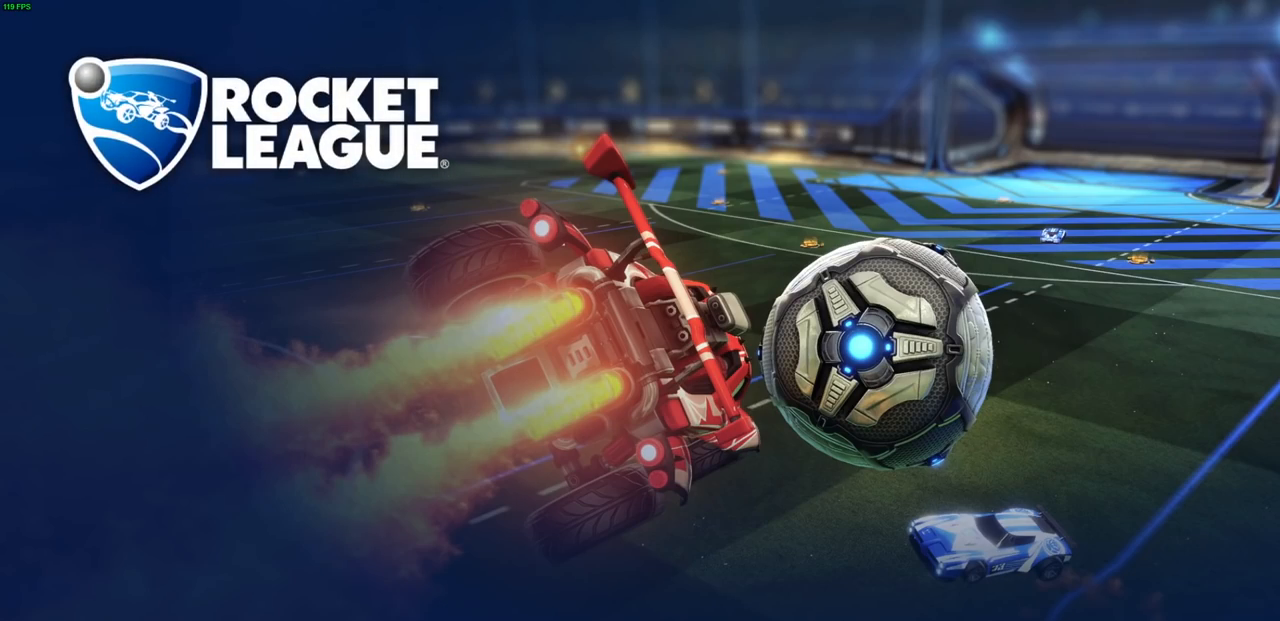
{"buttons": [], "left_stick": "center", "right_stick": "center", "events": []}